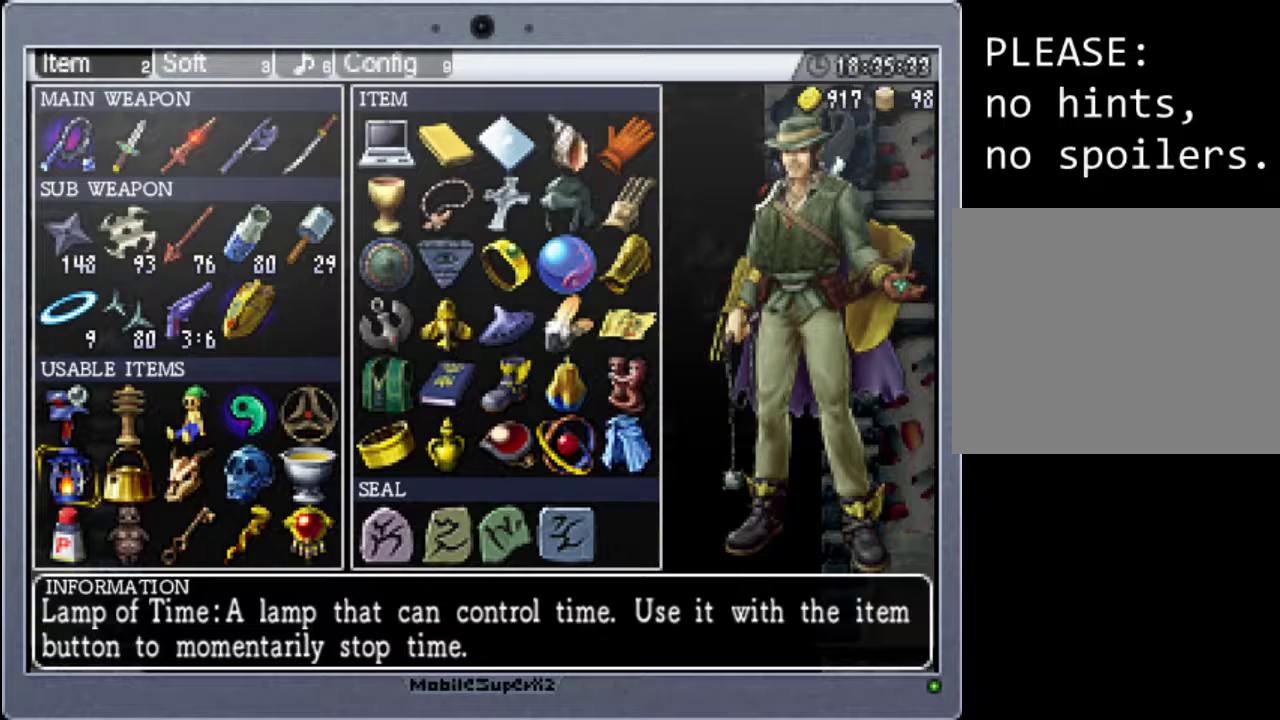
Gameplay with a controller (Xbox layout); each line is a JSON object with the inputs held at the frame after it. "events" lists button and stick changes between this image and that frame as [ms after this image, input, new state], when the widget could be followed in between. Not read: L3 R3 left_stick right_stick.
{"buttons": ["DPAD_RIGHT"], "events": [[400, "DPAD_RIGHT", "down"]]}
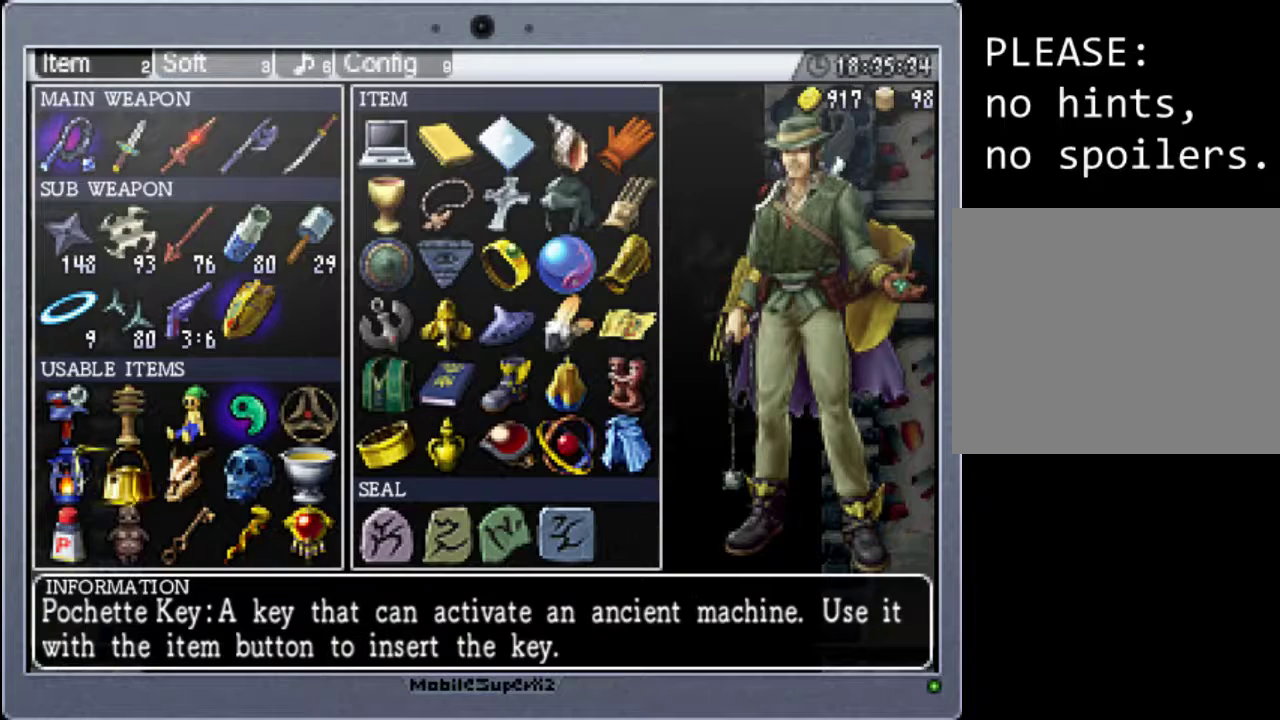
{"buttons": [], "events": [[133, "DPAD_RIGHT", "up"]]}
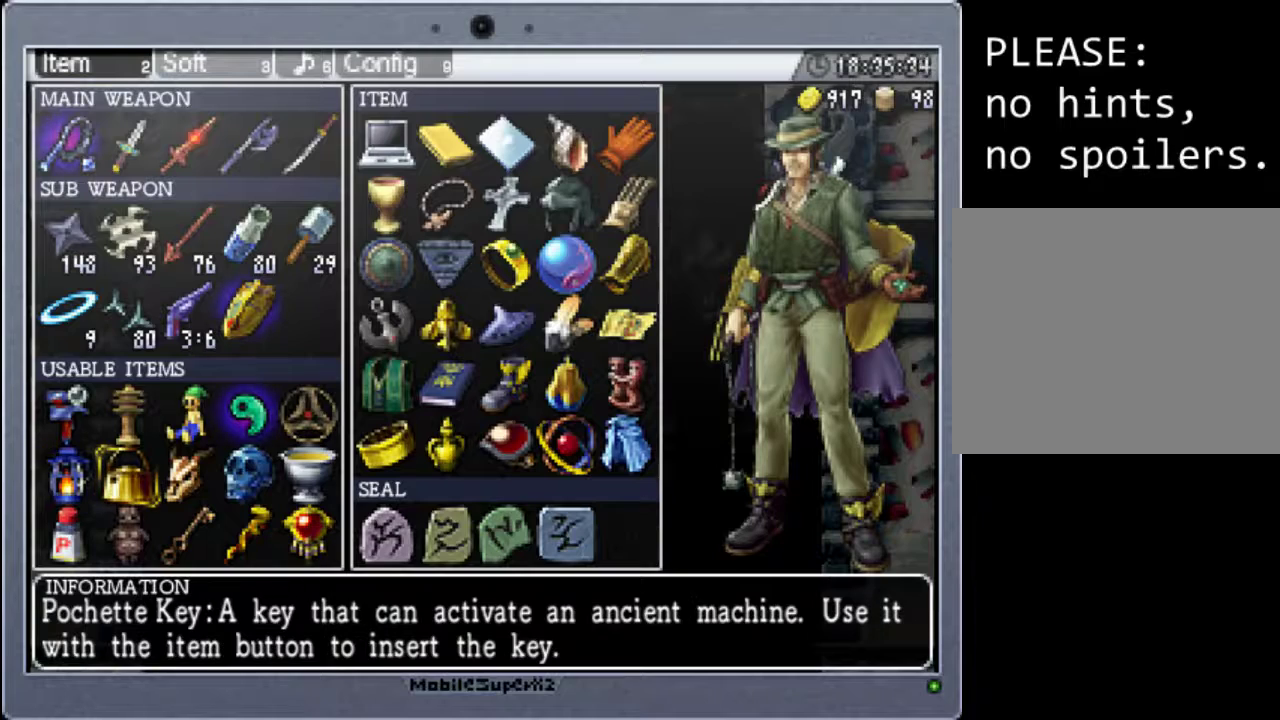
{"buttons": [], "events": []}
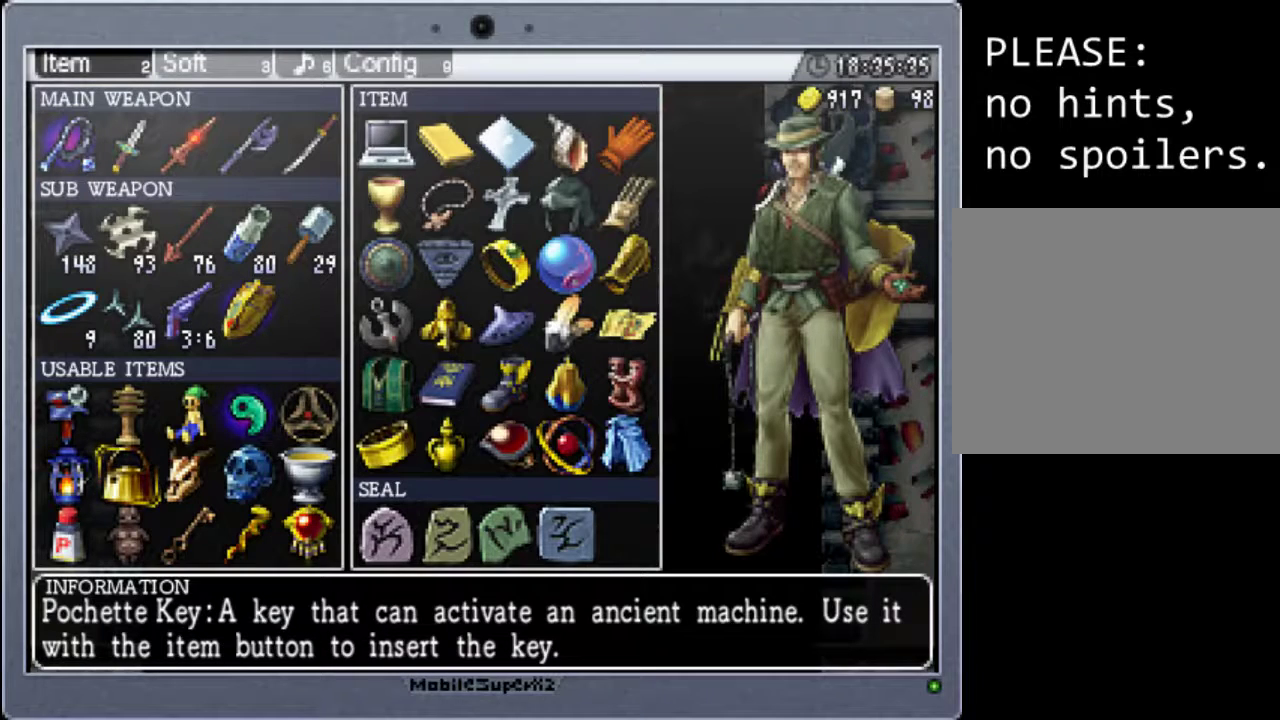
{"buttons": [], "events": []}
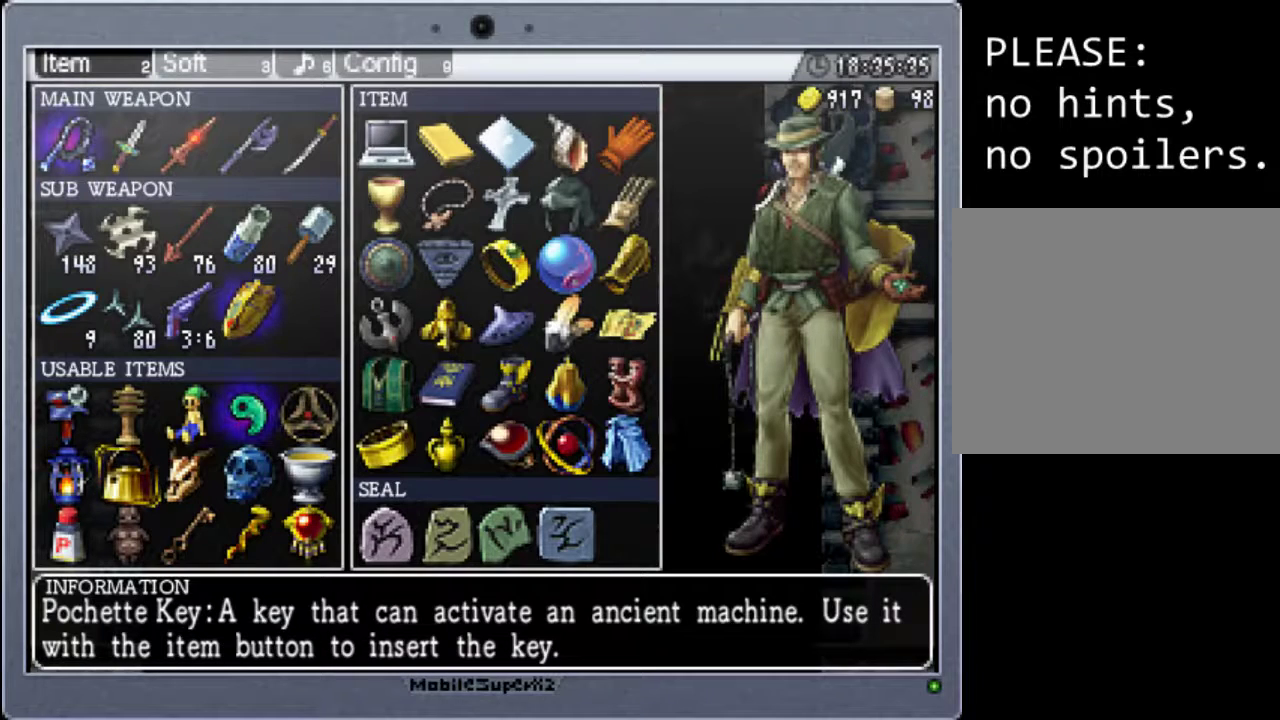
{"buttons": [], "events": []}
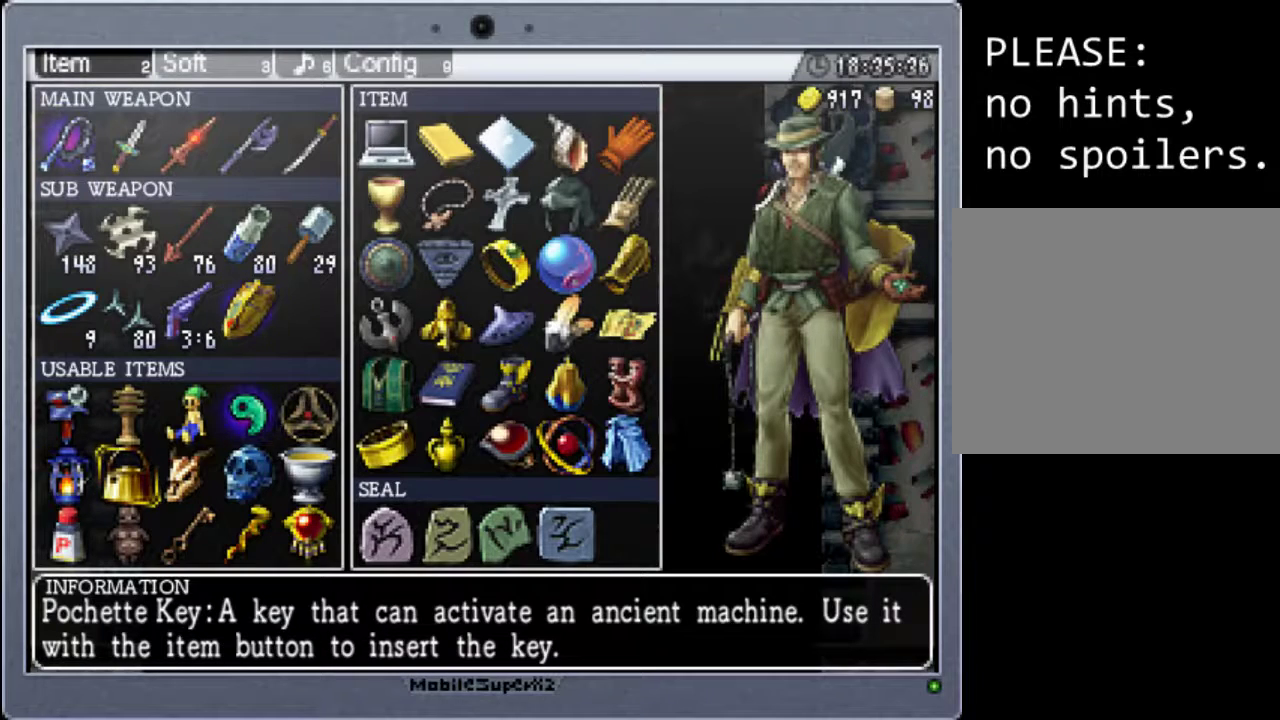
{"buttons": ["START"], "events": [[67, "A", "down"], [200, "A", "up"], [433, "START", "down"]]}
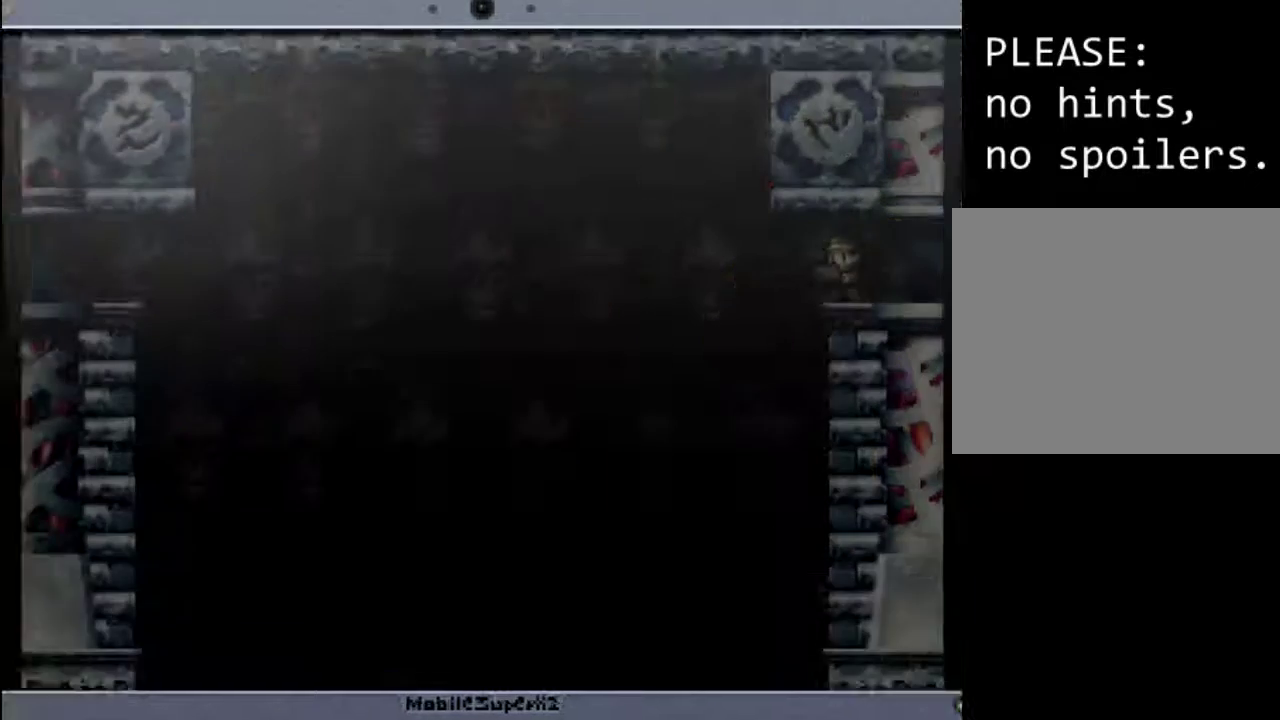
{"buttons": ["Y"], "events": [[100, "START", "up"], [267, "Y", "down"]]}
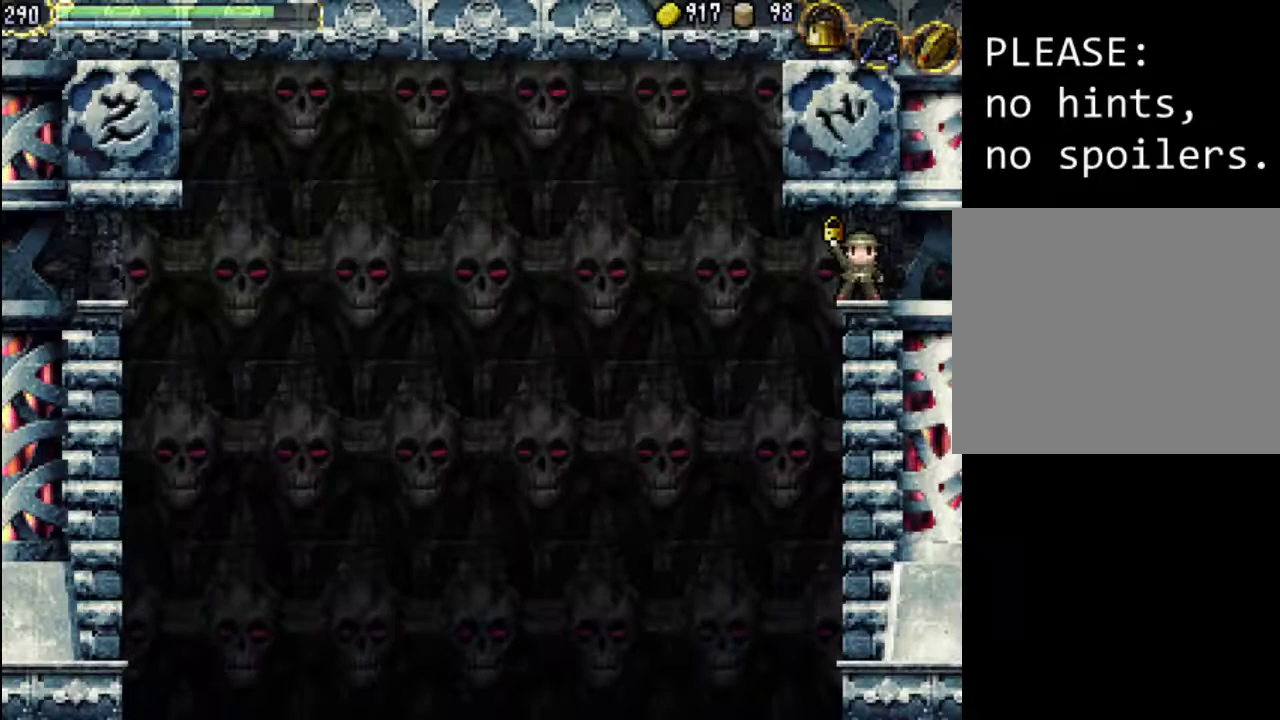
{"buttons": ["Y"], "events": [[133, "Y", "up"], [333, "Y", "down"]]}
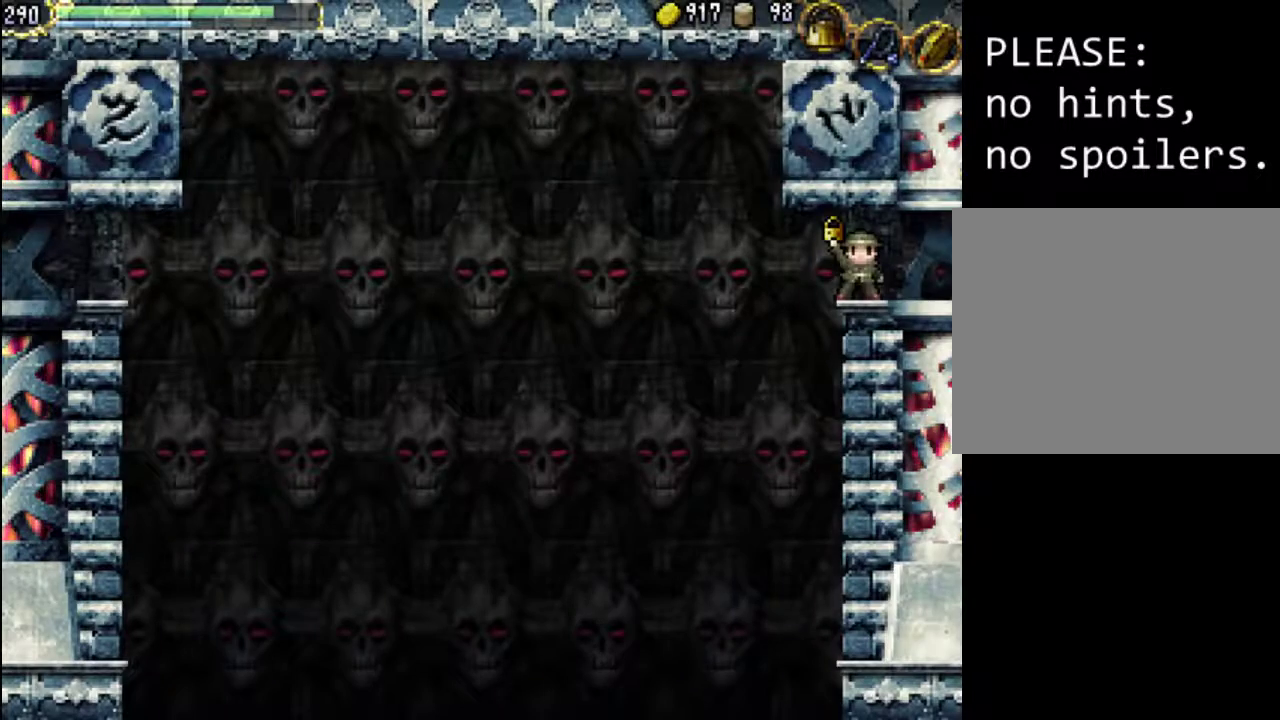
{"buttons": [], "events": [[67, "Y", "up"], [267, "START", "down"], [433, "START", "up"]]}
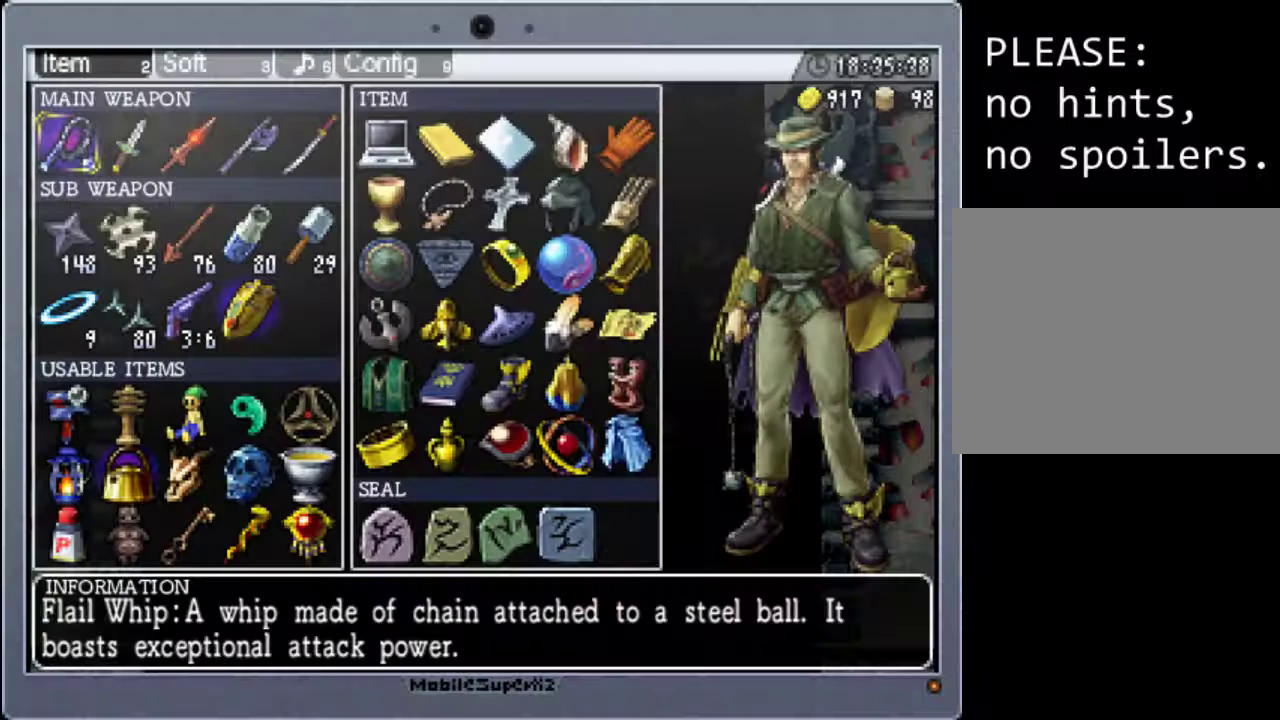
{"buttons": [], "events": []}
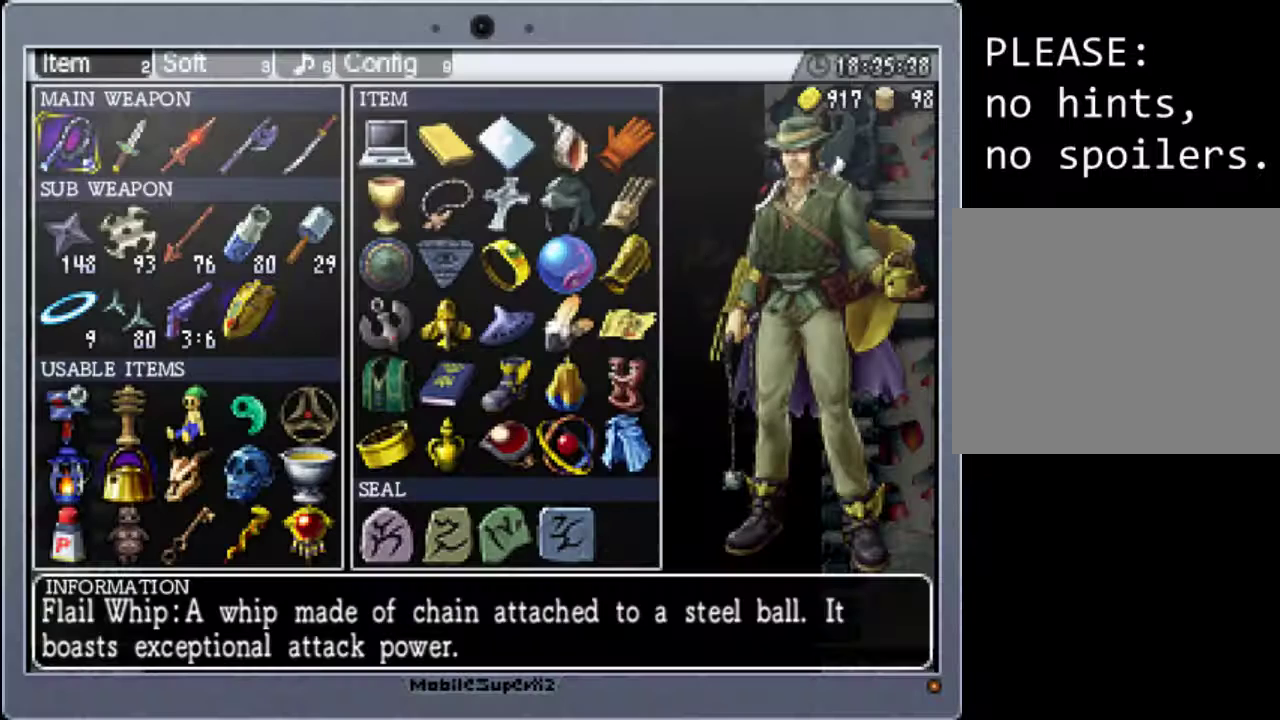
{"buttons": [], "events": []}
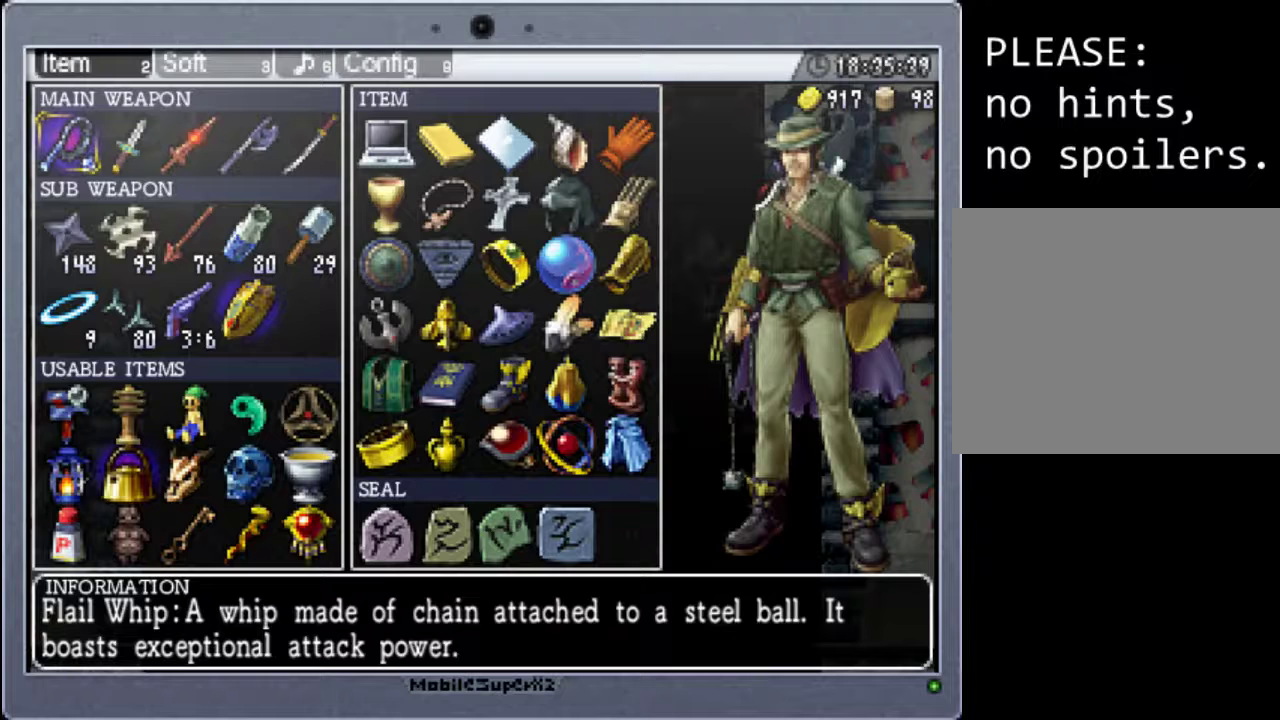
{"buttons": [], "events": []}
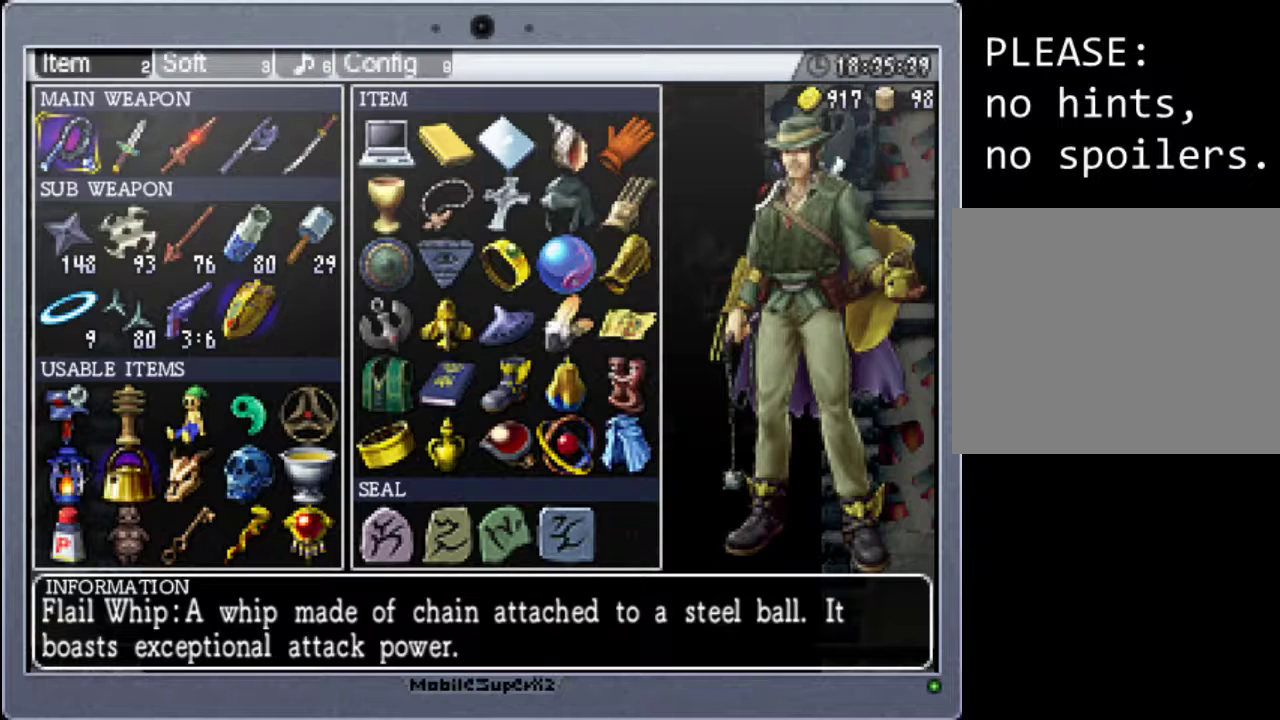
{"buttons": ["DPAD_DOWN"], "events": [[233, "DPAD_DOWN", "down"], [367, "DPAD_DOWN", "up"], [467, "DPAD_DOWN", "down"]]}
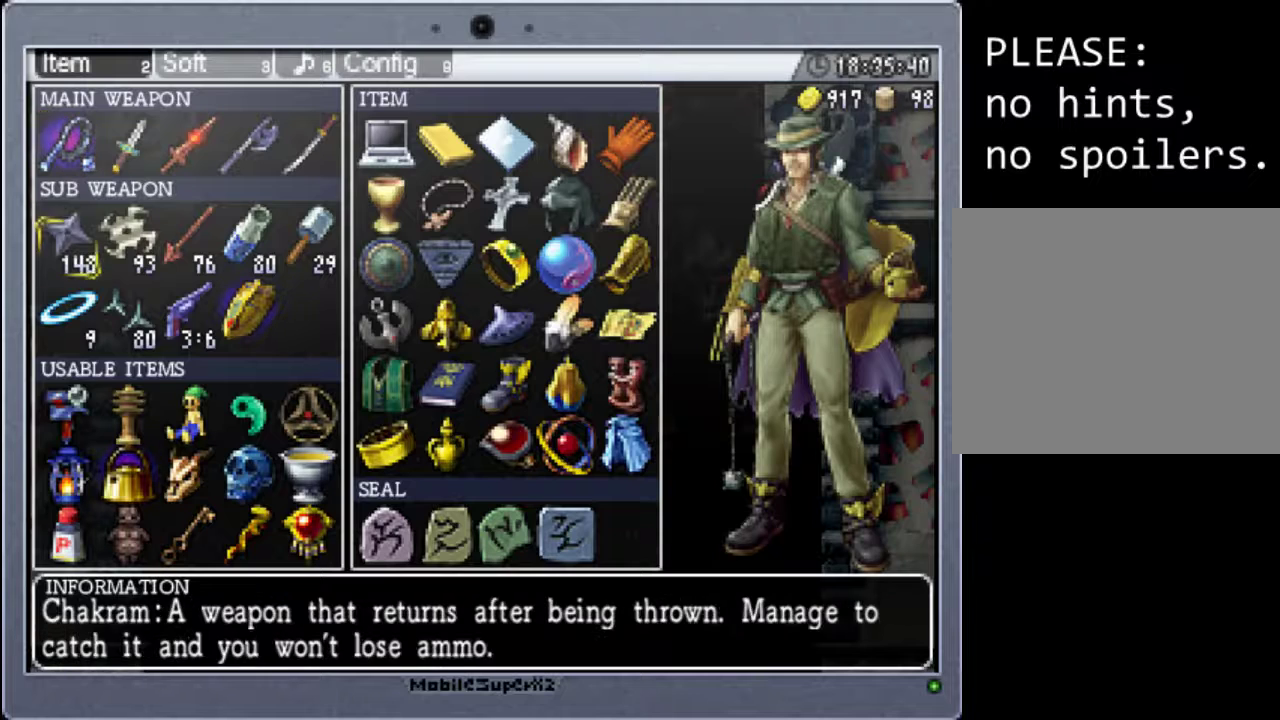
{"buttons": ["A"], "events": [[67, "DPAD_DOWN", "up"], [167, "DPAD_DOWN", "down"], [233, "DPAD_DOWN", "up"], [500, "A", "down"]]}
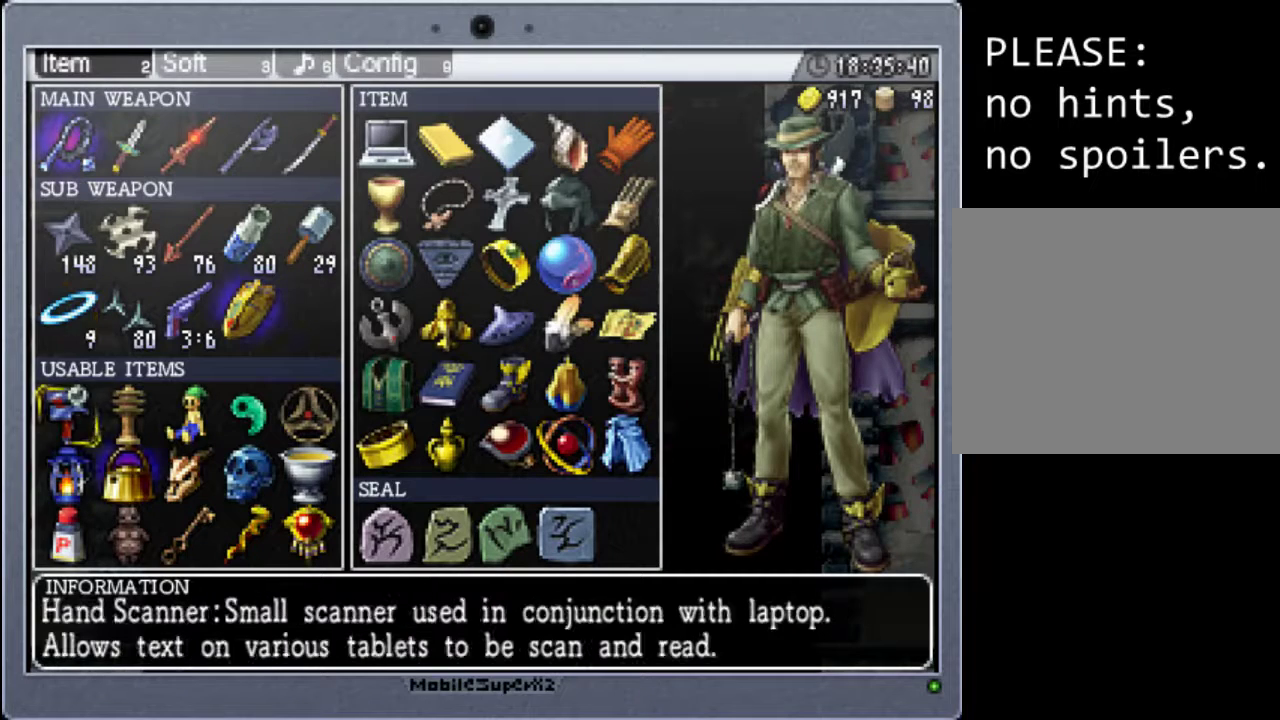
{"buttons": [], "events": [[133, "A", "up"], [333, "START", "down"], [467, "START", "up"]]}
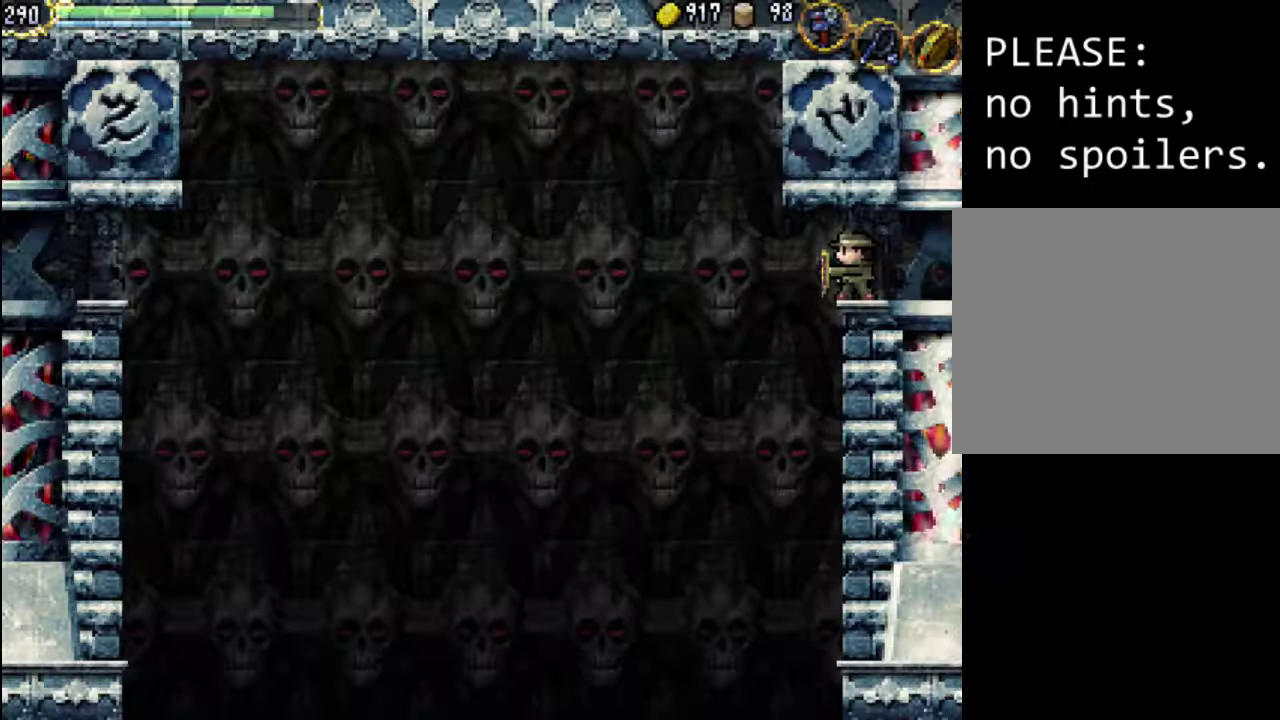
{"buttons": [], "events": [[133, "Y", "down"], [367, "Y", "up"]]}
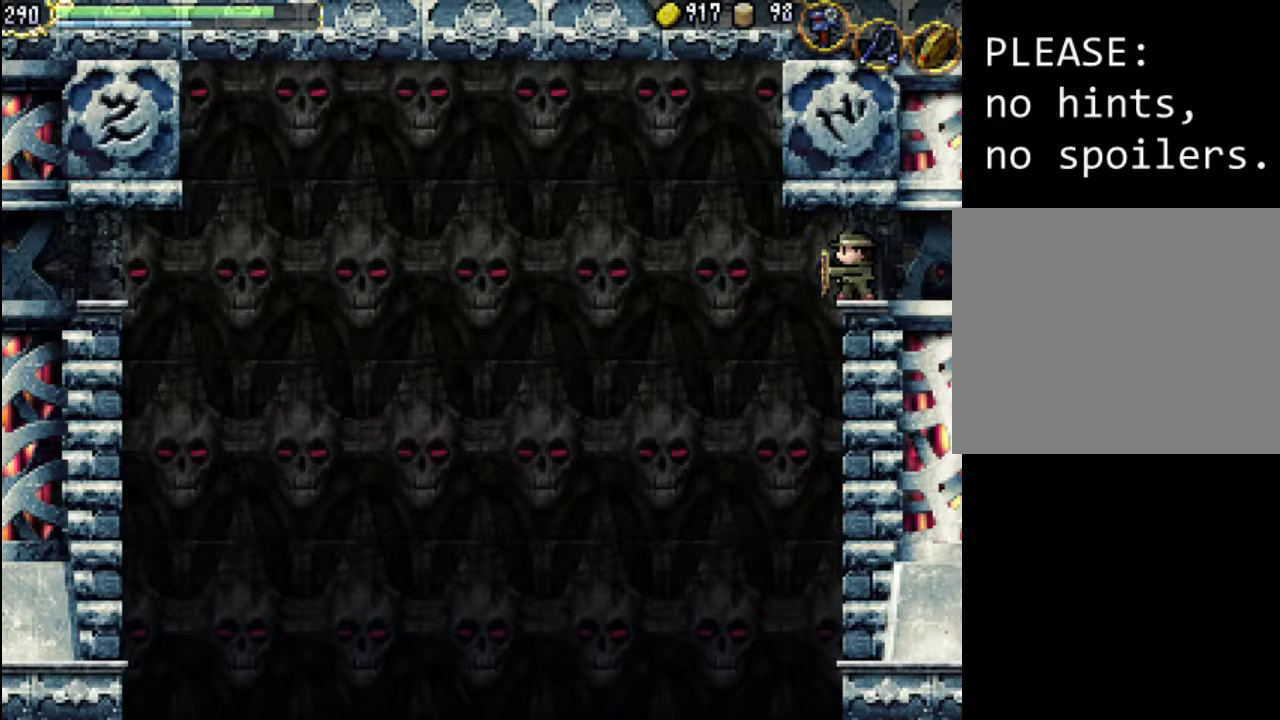
{"buttons": [], "events": [[67, "Y", "down"], [267, "Y", "up"], [367, "Y", "down"], [500, "Y", "up"]]}
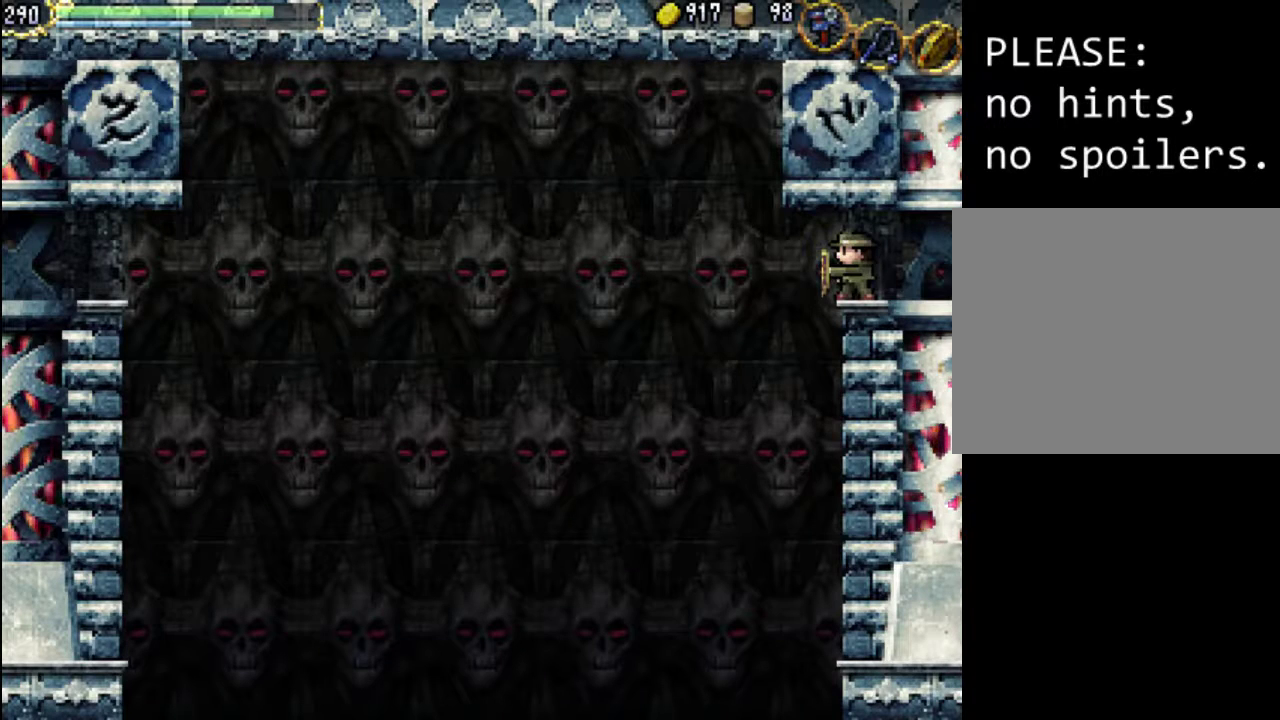
{"buttons": [], "events": [[100, "Y", "down"], [167, "Y", "up"], [267, "Y", "down"], [333, "Y", "up"]]}
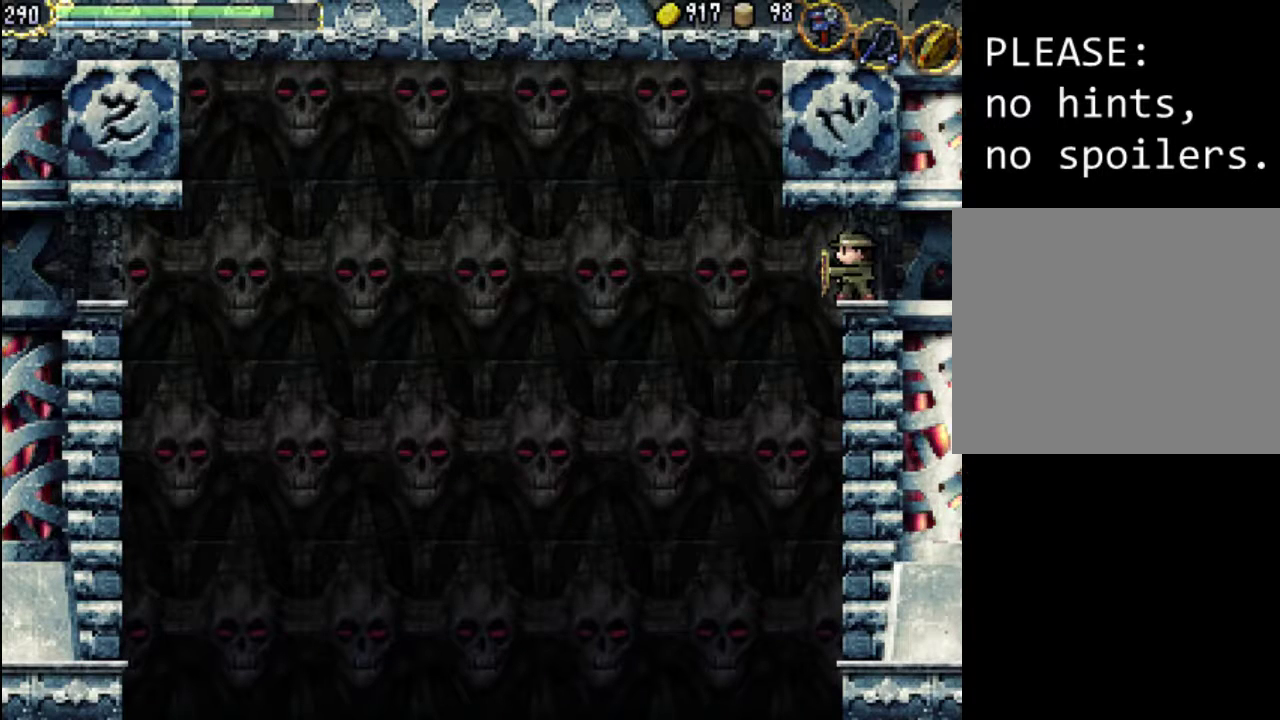
{"buttons": ["Y"], "events": [[33, "A", "down"], [200, "A", "up"], [200, "Y", "down"], [367, "Y", "up"], [467, "Y", "down"]]}
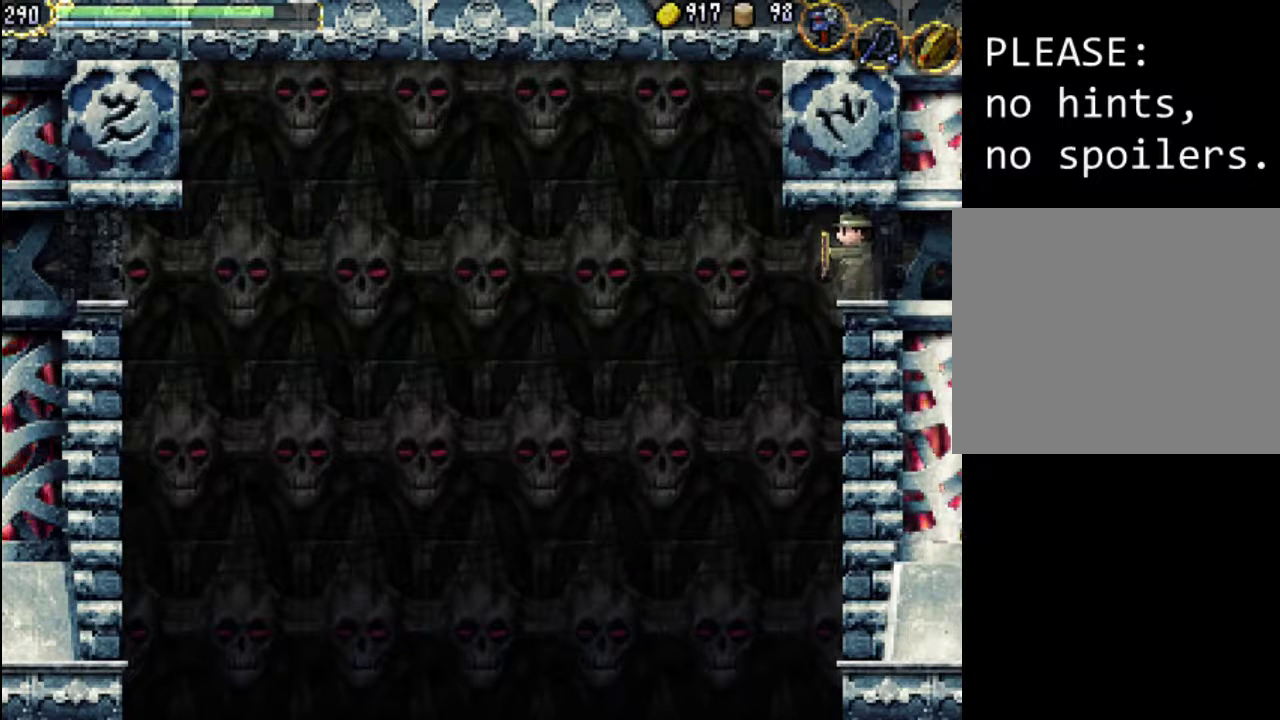
{"buttons": [], "events": [[67, "Y", "up"]]}